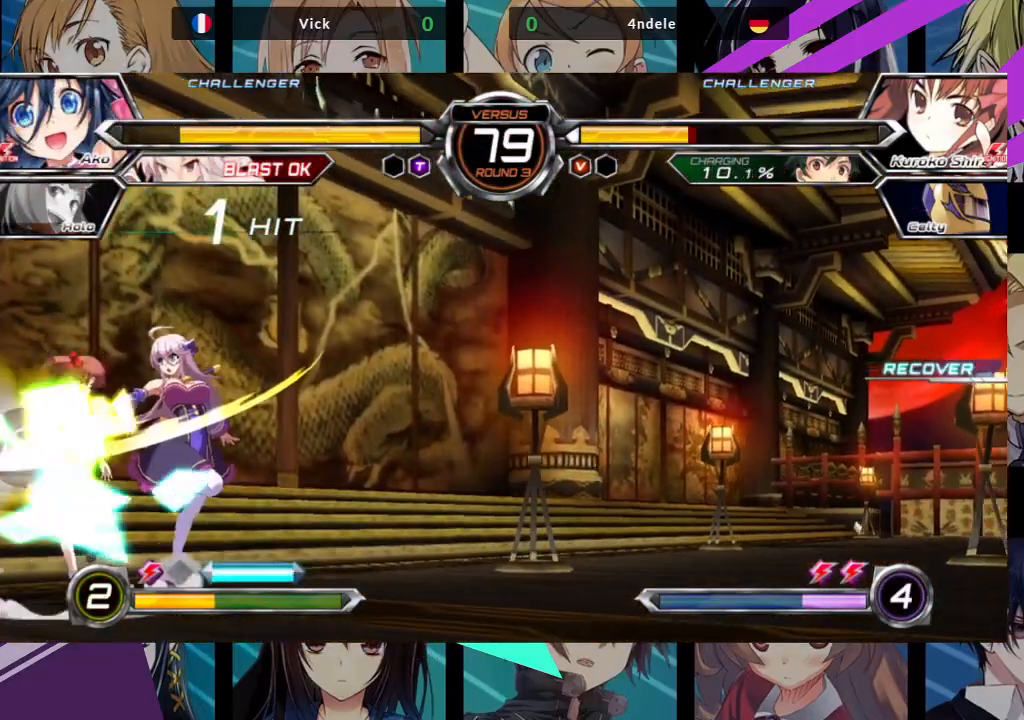
Gameplay with a controller (arcade stick); each line is a JSON object with the inputs held at the frame after it (dt_ms = milliseconds from this image to that frame). "events" lists button and stick changes between this image and that frame as [ms after this image, input, new state], when the widget could be followed in between. Not read: L3 R3.
{"dt_ms": 1000, "buttons": [], "left_stick": "down"}
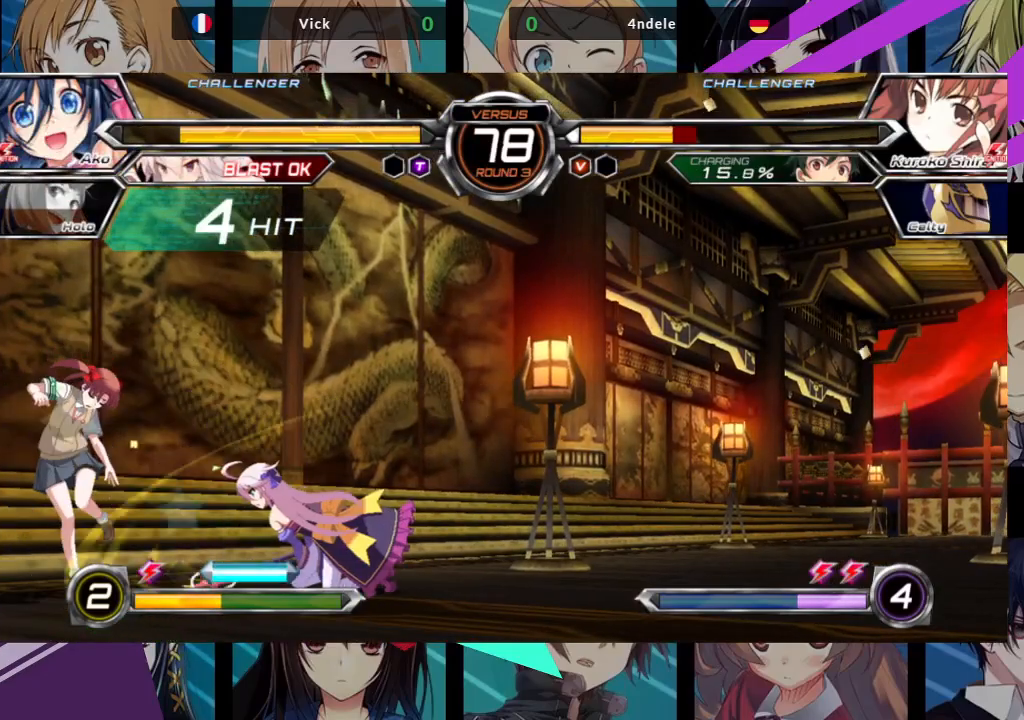
{"dt_ms": 500, "buttons": [], "left_stick": "center", "events": [[50, "left_stick", "right"], [83, "R1", "down"], [133, "left_stick", "center"], [167, "R1", "up"]]}
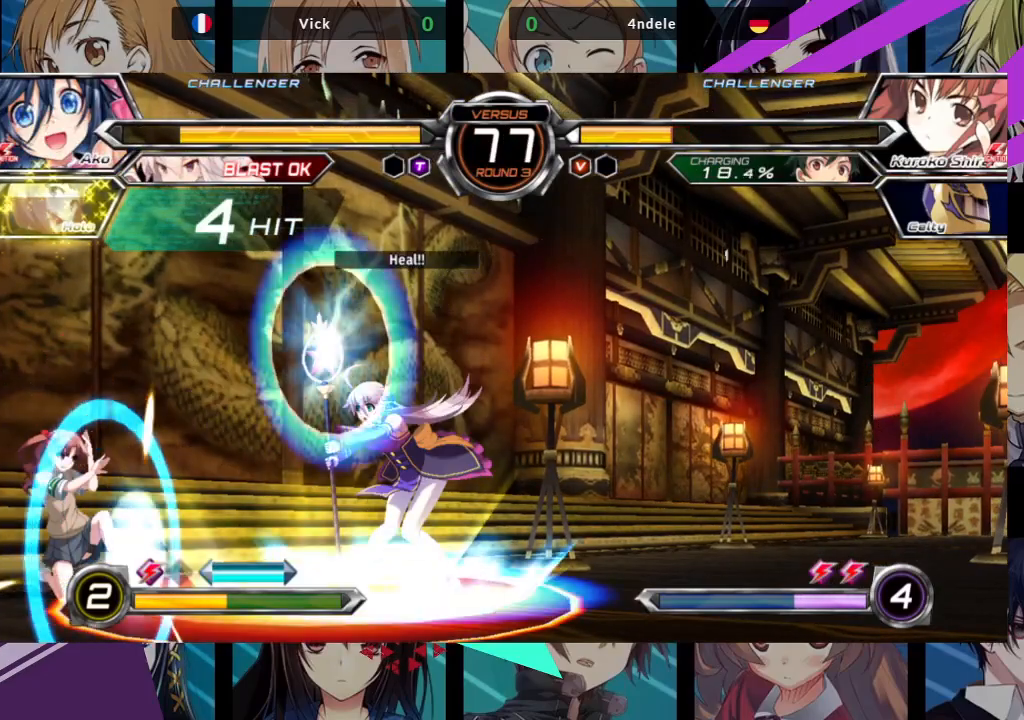
{"dt_ms": 1000, "buttons": ["R1"], "left_stick": "center"}
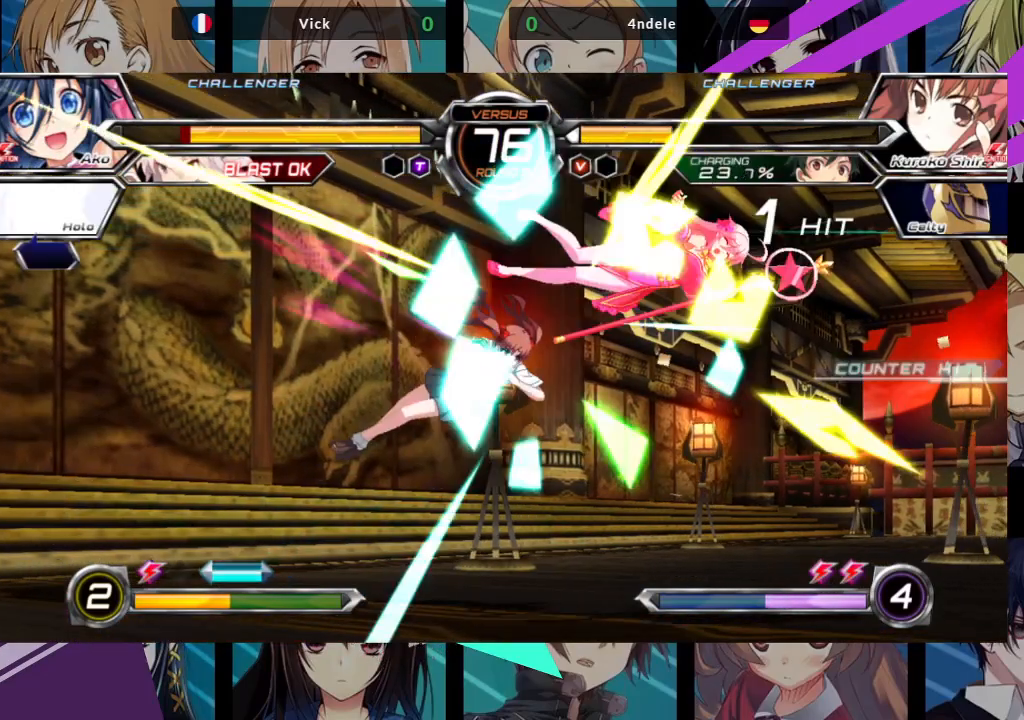
{"dt_ms": 500, "buttons": ["SQUARE"], "left_stick": "right", "events": [[333, "left_stick", "right"], [350, "R1", "up"], [433, "SQUARE", "down"]]}
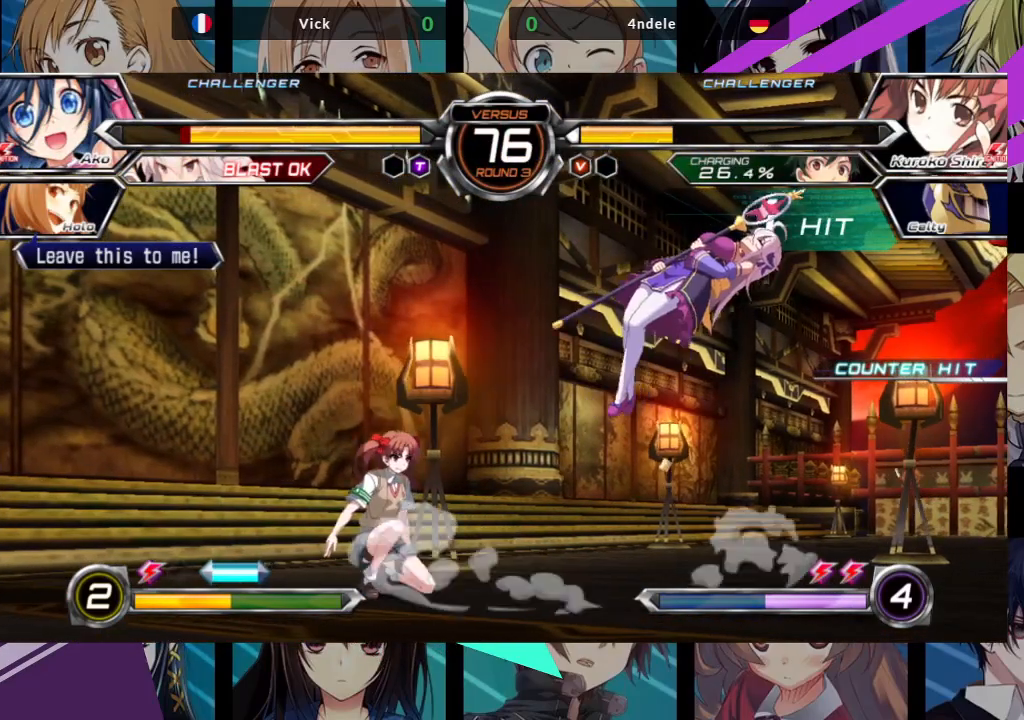
{"dt_ms": 500, "buttons": [], "left_stick": "up-right", "events": [[117, "SQUARE", "up"], [383, "left_stick", "up-right"]]}
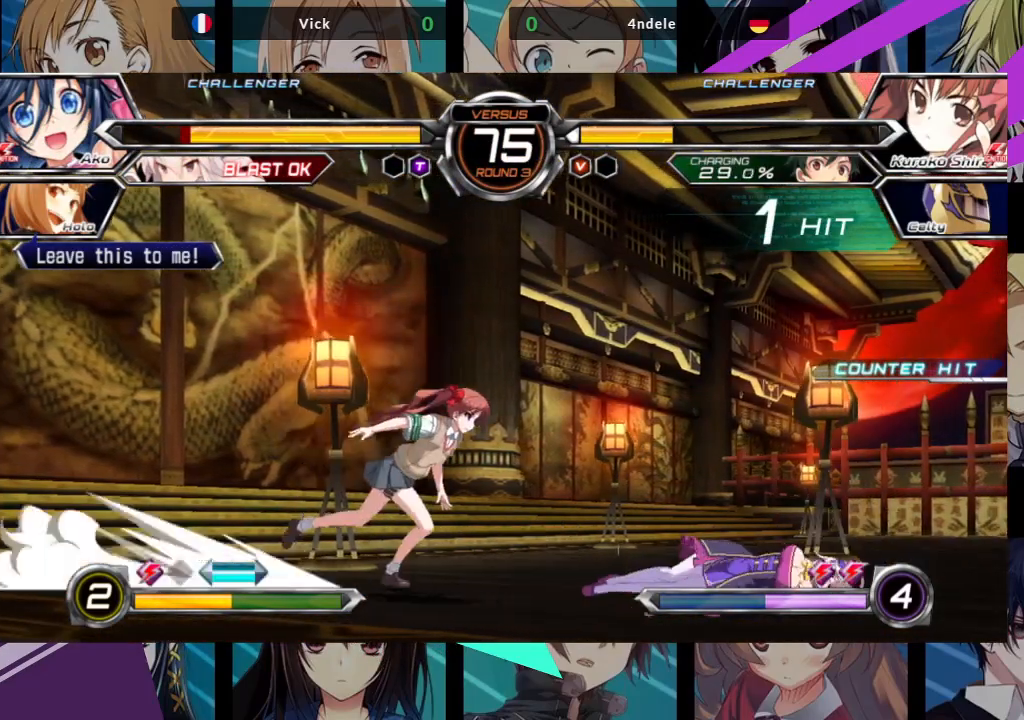
{"dt_ms": 500, "buttons": [], "left_stick": "right", "events": [[217, "left_stick", "down-right"], [500, "left_stick", "right"]]}
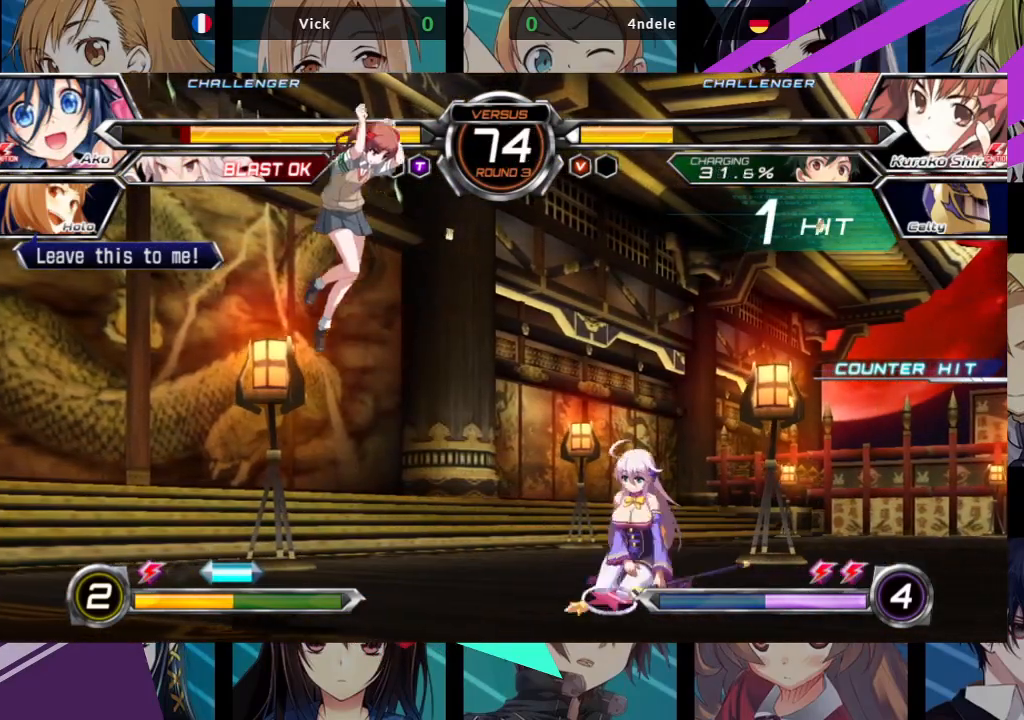
{"dt_ms": 500, "buttons": [], "left_stick": "up-right", "events": [[467, "left_stick", "up-right"]]}
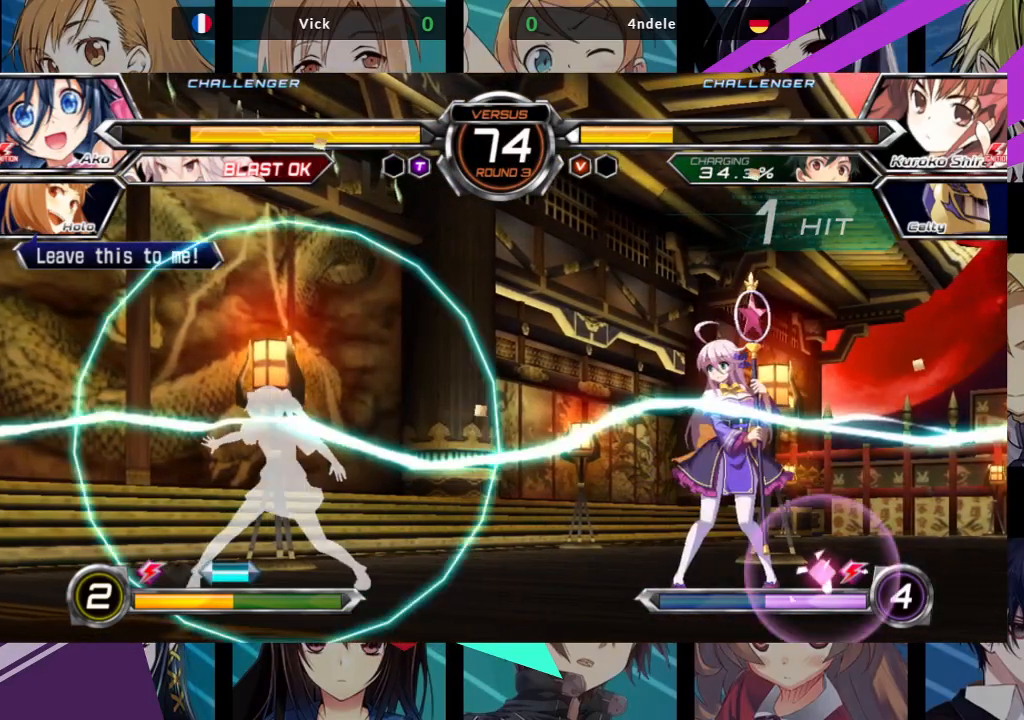
{"dt_ms": 500, "buttons": [], "left_stick": "right", "events": [[317, "left_stick", "right"]]}
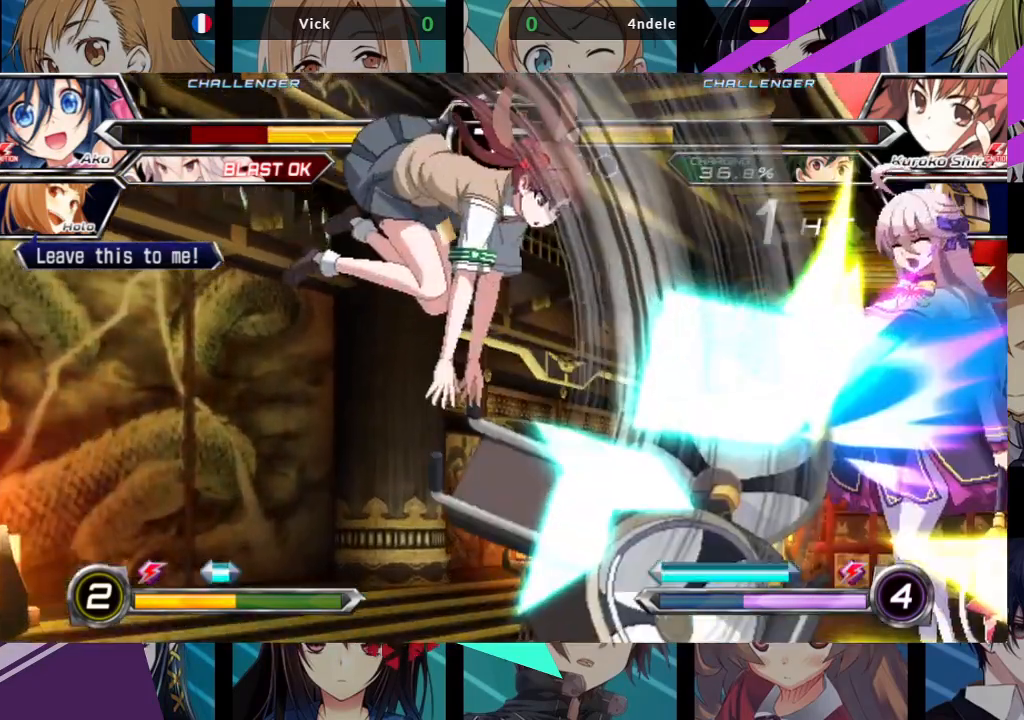
{"dt_ms": 500, "buttons": [], "left_stick": "down-right", "events": [[50, "left_stick", "down-right"]]}
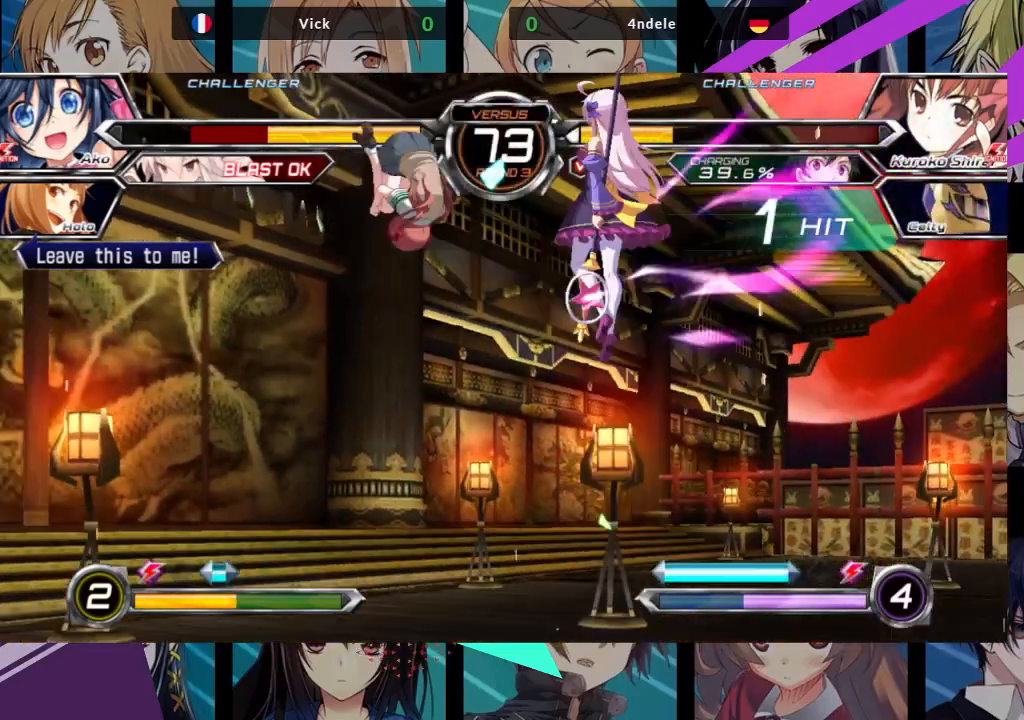
{"dt_ms": 500, "buttons": ["SQUARE"], "left_stick": "right", "events": [[183, "left_stick", "right"], [450, "SQUARE", "down"]]}
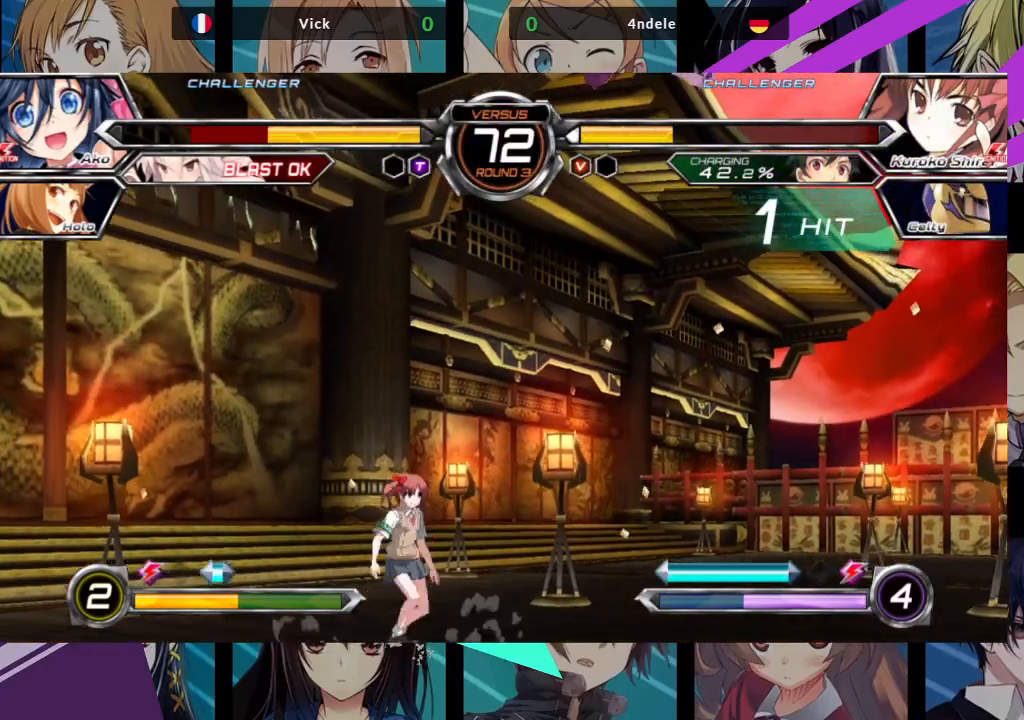
{"dt_ms": 500, "buttons": ["SQUARE"], "left_stick": "right", "events": []}
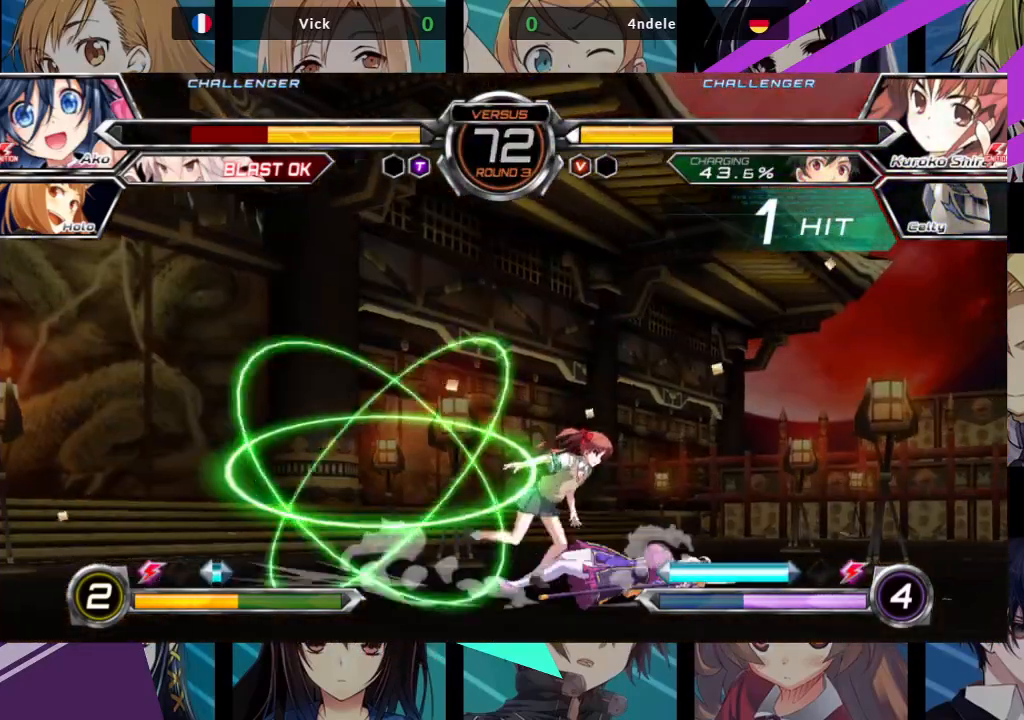
{"dt_ms": 1000, "buttons": [], "left_stick": "left"}
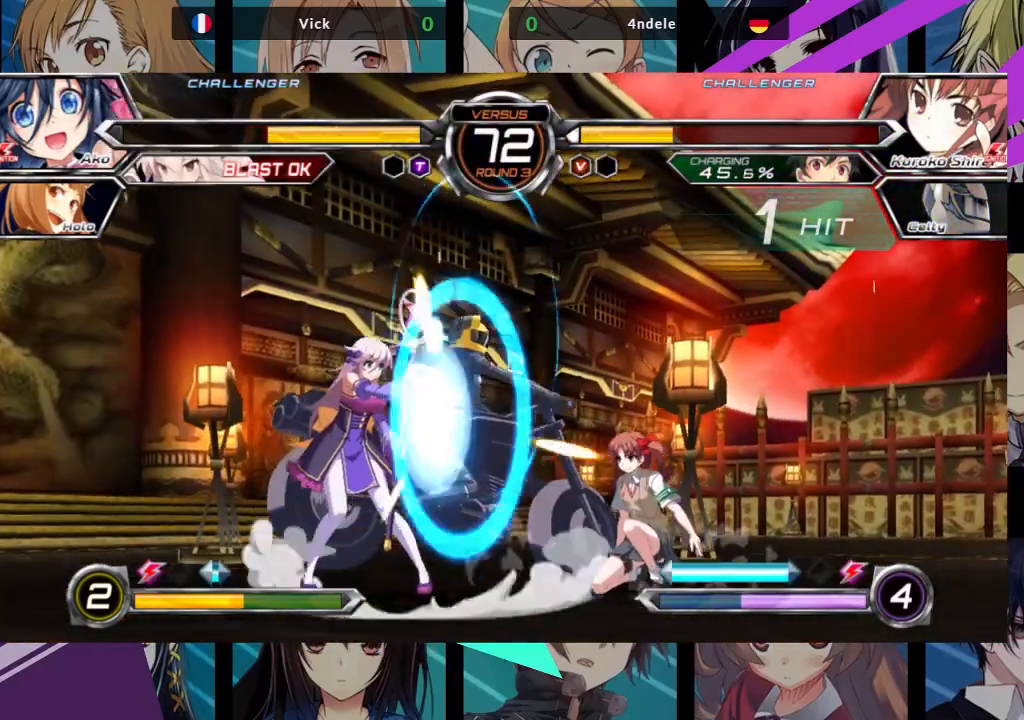
{"dt_ms": 500, "buttons": [], "left_stick": "down-left", "events": [[200, "left_stick", "down-left"]]}
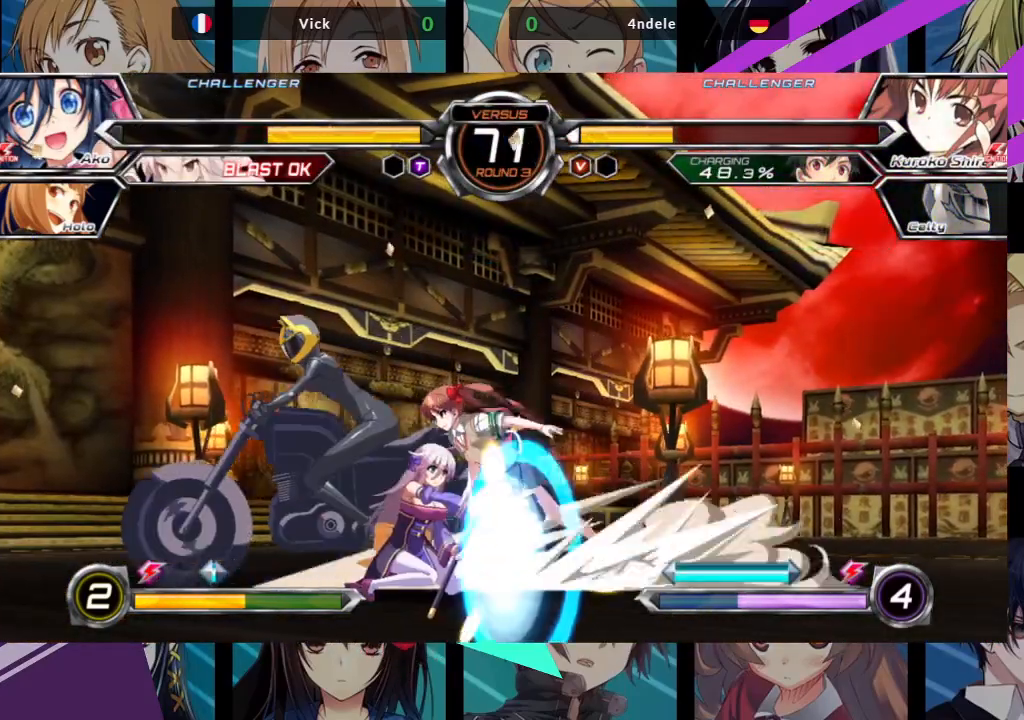
{"dt_ms": 500, "buttons": ["SQUARE", "TRIANGLE"], "left_stick": "down-left", "events": [[200, "SQUARE", "down"], [200, "TRIANGLE", "down"], [283, "SQUARE", "up"], [300, "TRIANGLE", "up"], [433, "SQUARE", "down"], [433, "TRIANGLE", "down"]]}
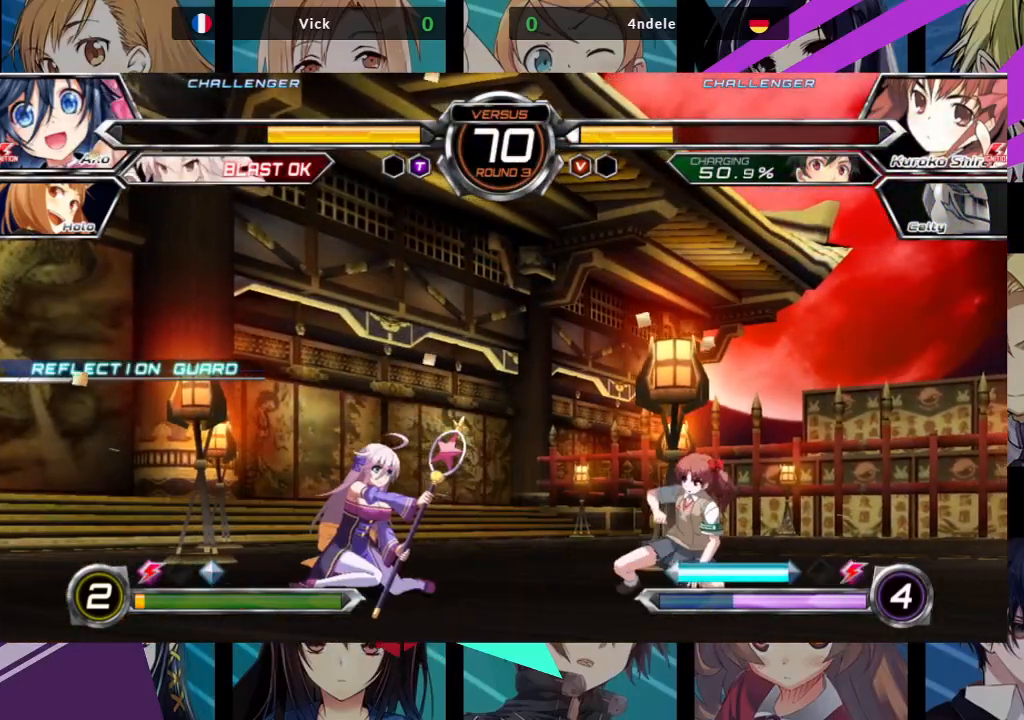
{"dt_ms": 500, "buttons": [], "left_stick": "down-left", "events": [[17, "SQUARE", "up"], [33, "TRIANGLE", "up"]]}
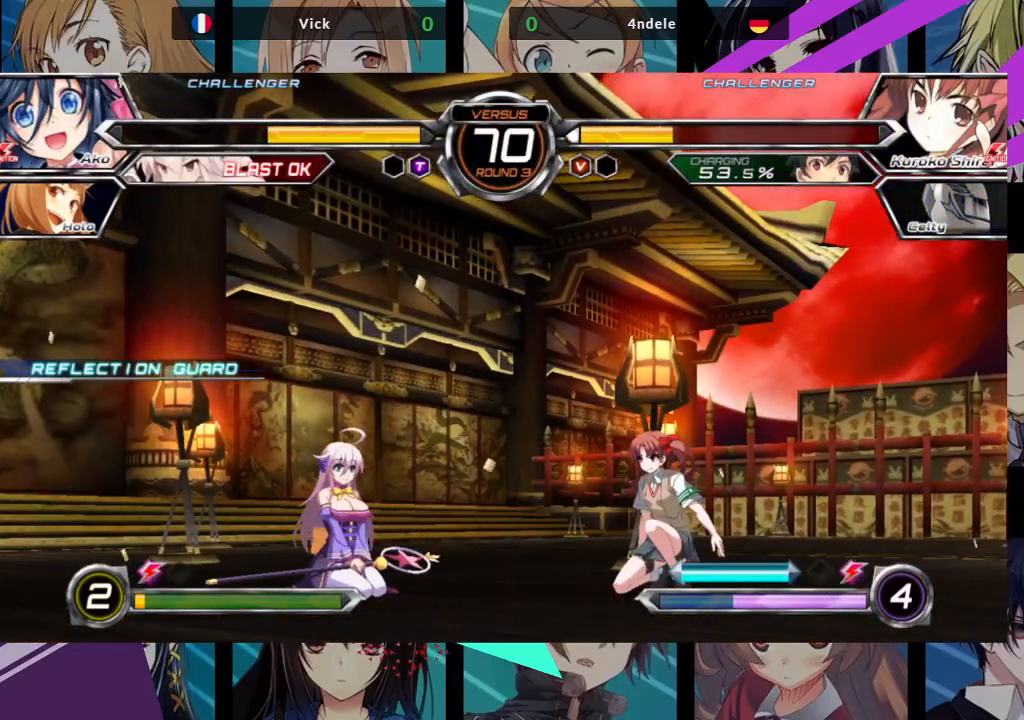
{"dt_ms": 500, "buttons": [], "left_stick": "down-left", "events": []}
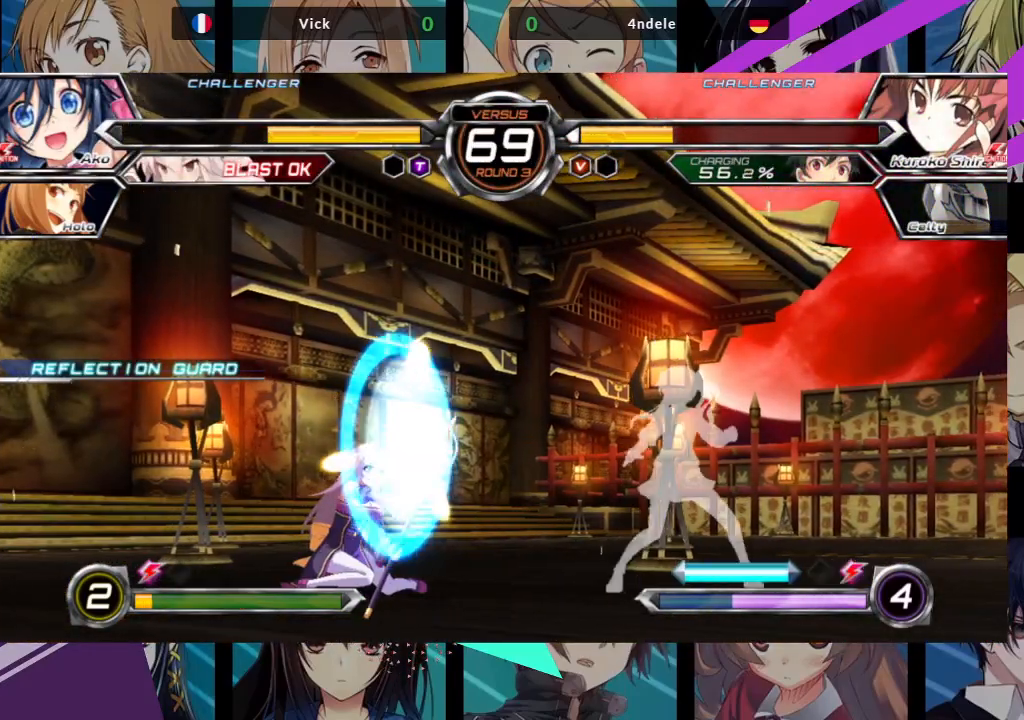
{"dt_ms": 500, "buttons": [], "left_stick": "down-right", "events": [[183, "SQUARE", "down"], [183, "TRIANGLE", "down"], [267, "SQUARE", "up"], [283, "TRIANGLE", "up"], [467, "left_stick", "down-right"]]}
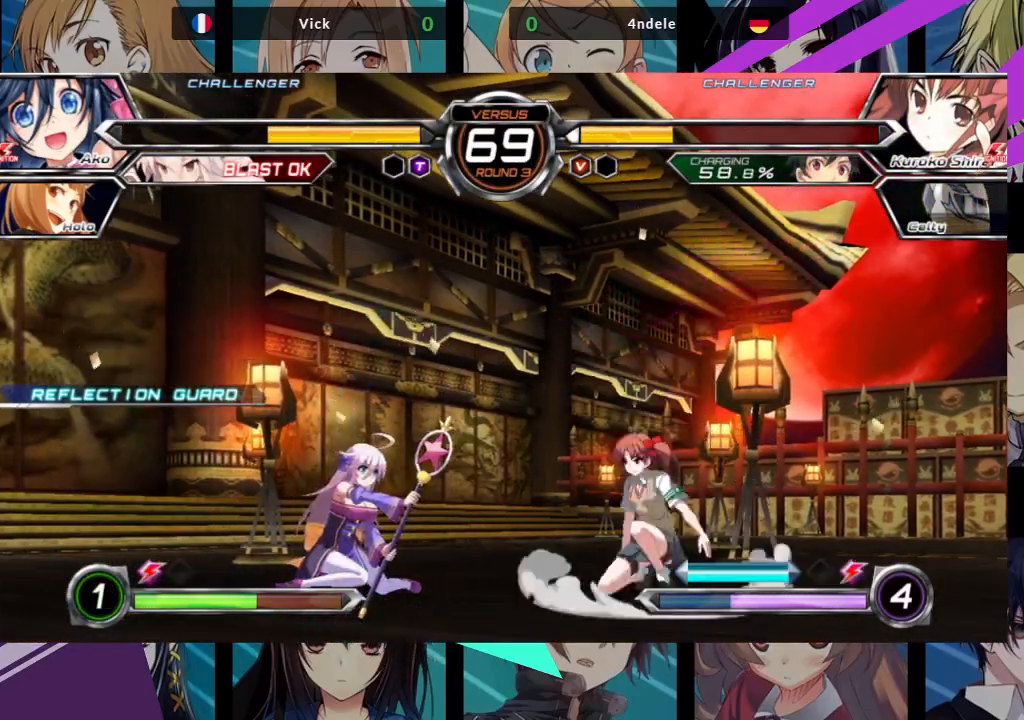
{"dt_ms": 500, "buttons": [], "left_stick": "left", "events": [[17, "left_stick", "right"], [33, "TRIANGLE", "down"], [50, "SQUARE", "down"], [100, "SQUARE", "up"], [100, "TRIANGLE", "up"], [167, "left_stick", "center"], [317, "left_stick", "left"]]}
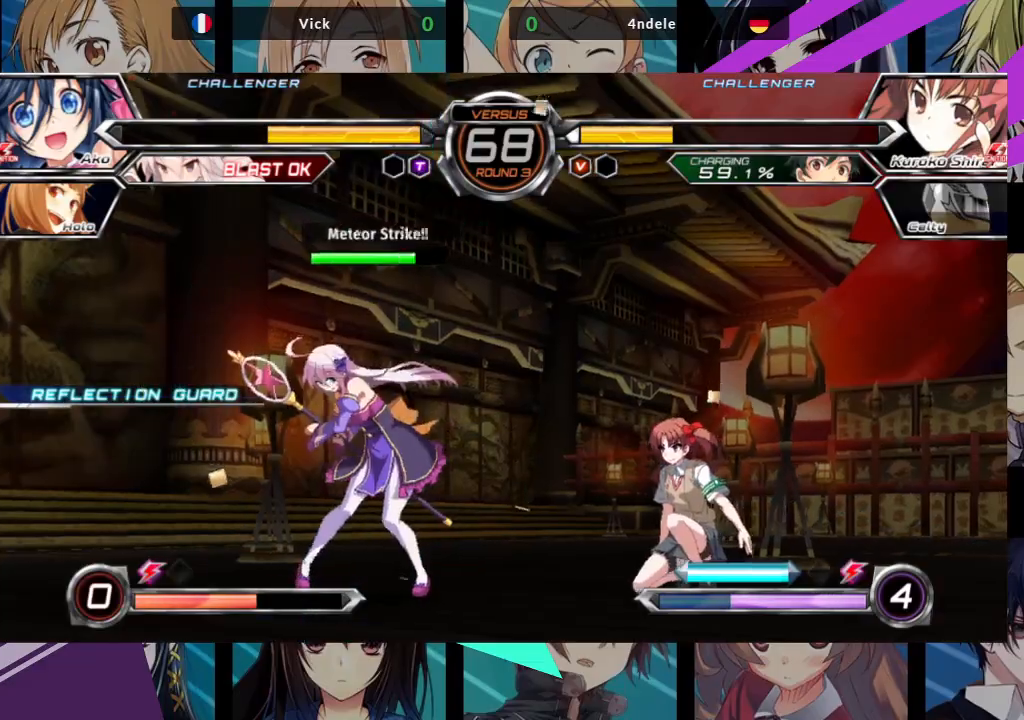
{"dt_ms": 500, "buttons": [], "left_stick": "left", "events": []}
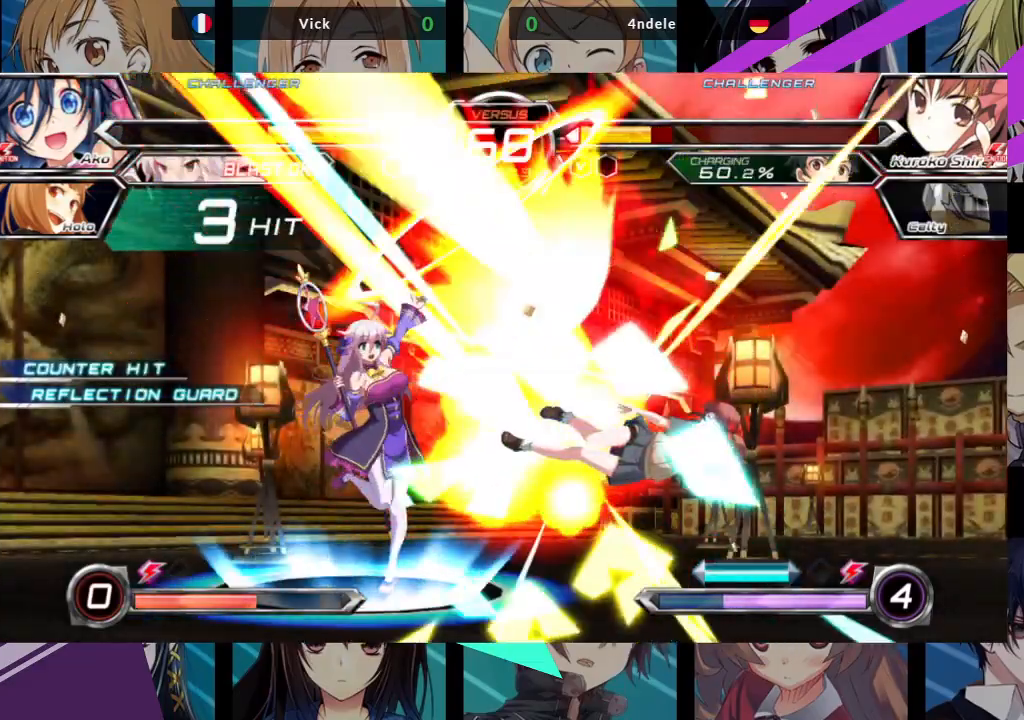
{"dt_ms": 500, "buttons": [], "left_stick": "center", "events": [[150, "left_stick", "center"]]}
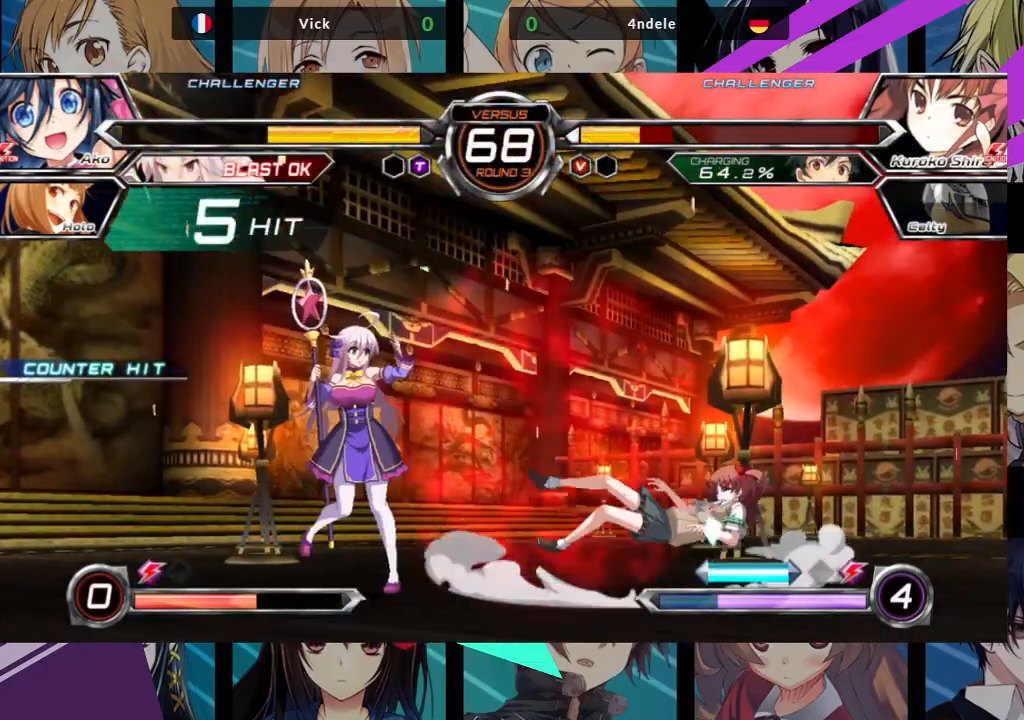
{"dt_ms": 1000, "buttons": ["R1"], "left_stick": "center"}
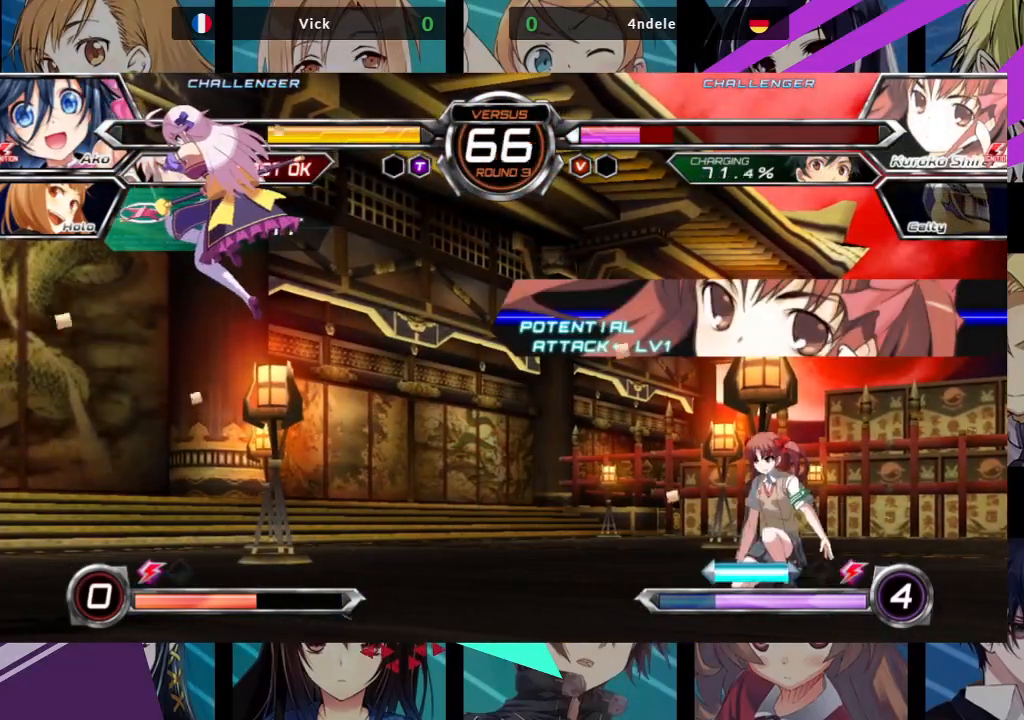
{"dt_ms": 500, "buttons": ["R1"], "left_stick": "center", "events": []}
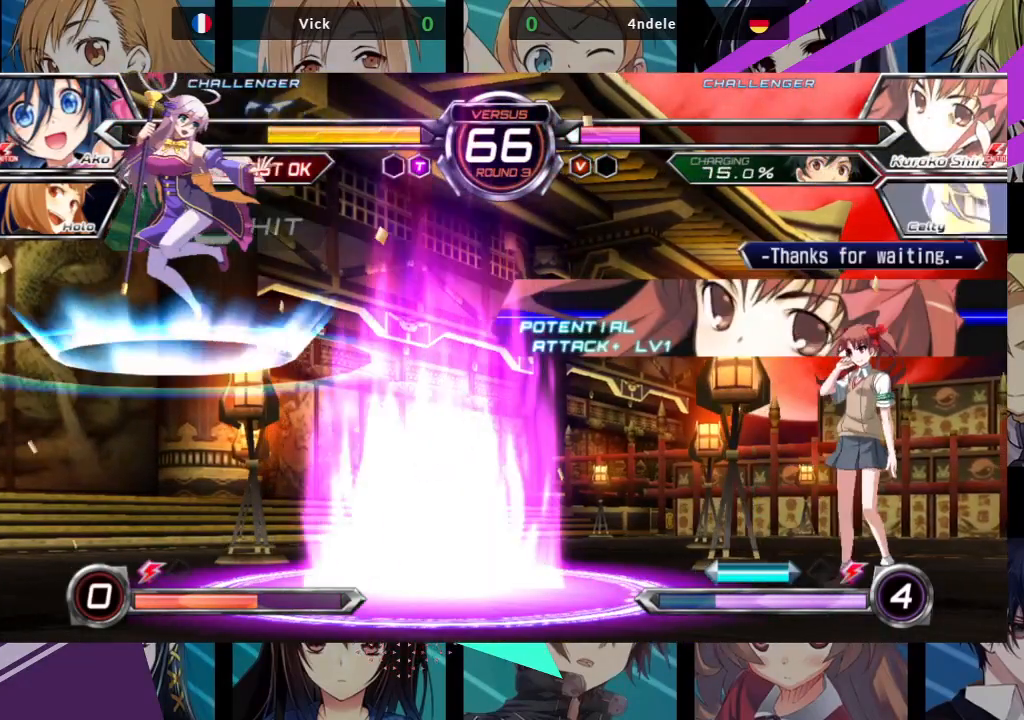
{"dt_ms": 500, "buttons": [], "left_stick": "left", "events": [[117, "R1", "up"], [150, "left_stick", "left"]]}
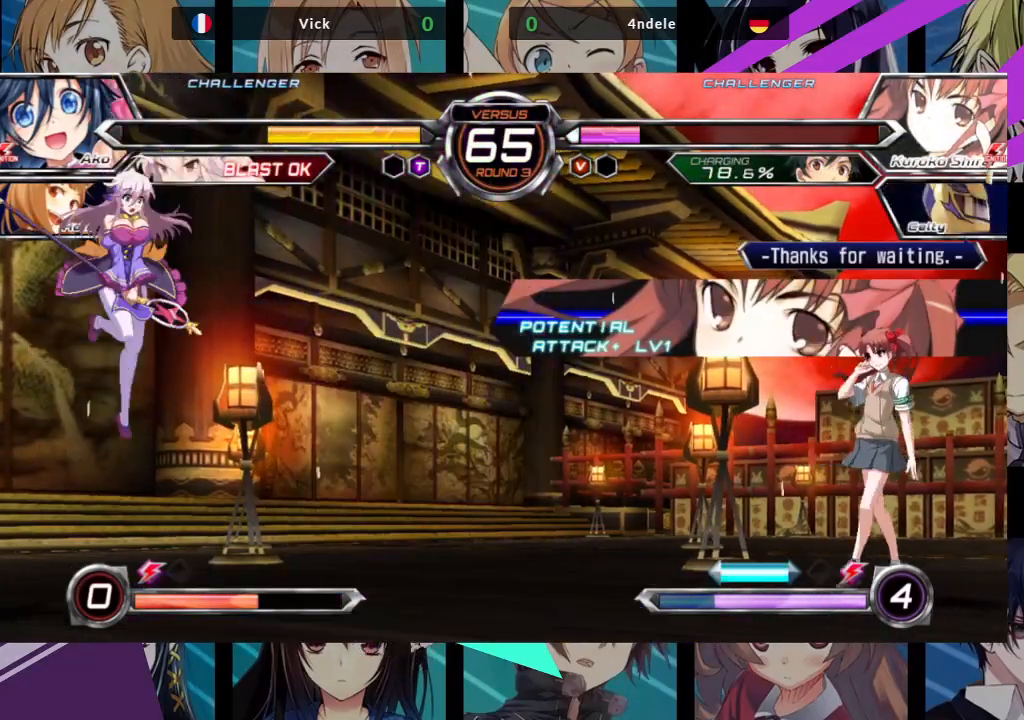
{"dt_ms": 500, "buttons": [], "left_stick": "left", "events": []}
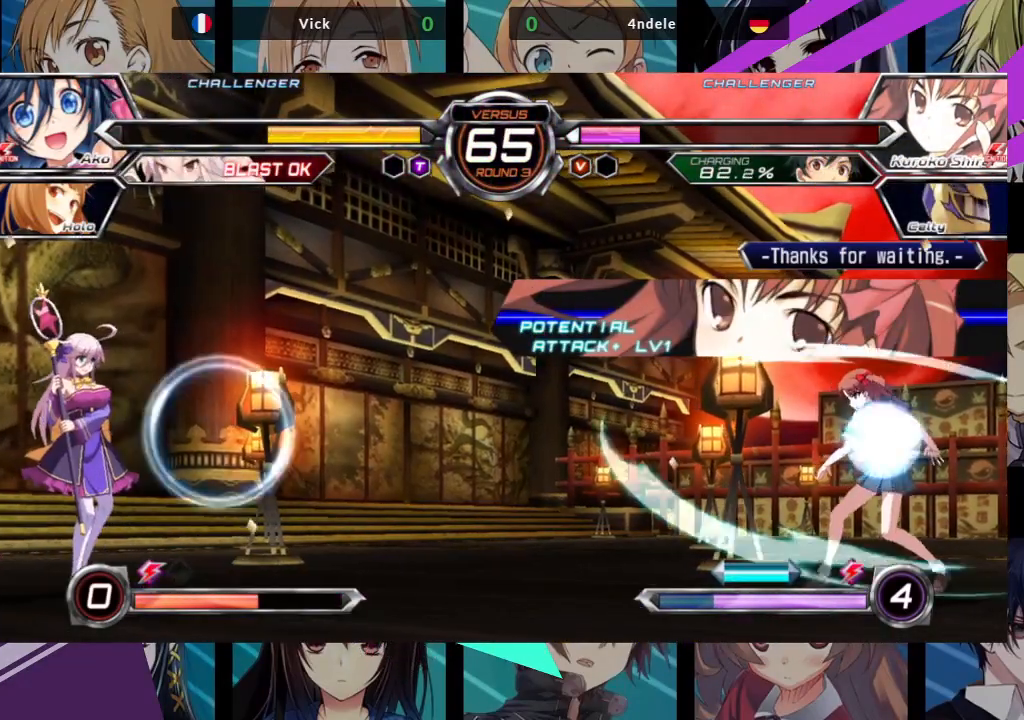
{"dt_ms": 500, "buttons": [], "left_stick": "left", "events": []}
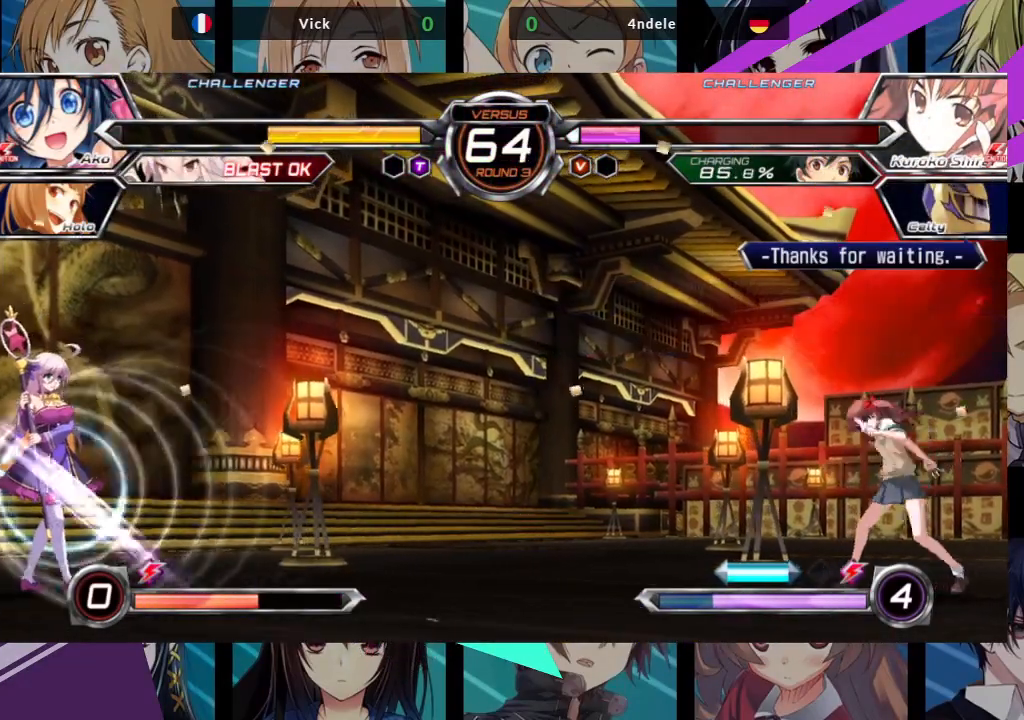
{"dt_ms": 500, "buttons": [], "left_stick": "left", "events": [[383, "SQUARE", "down"], [383, "TRIANGLE", "down"], [467, "SQUARE", "up"], [467, "TRIANGLE", "up"]]}
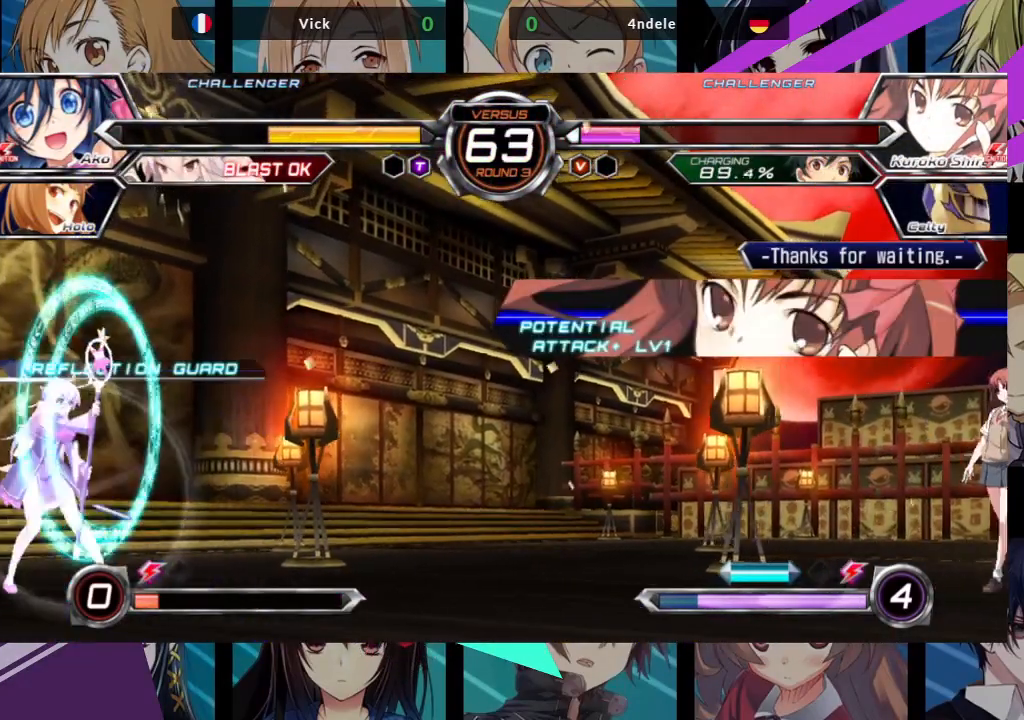
{"dt_ms": 500, "buttons": [], "left_stick": "left", "events": [[283, "left_stick", "right"], [333, "CROSS", "down"], [383, "CROSS", "up"], [483, "left_stick", "left"]]}